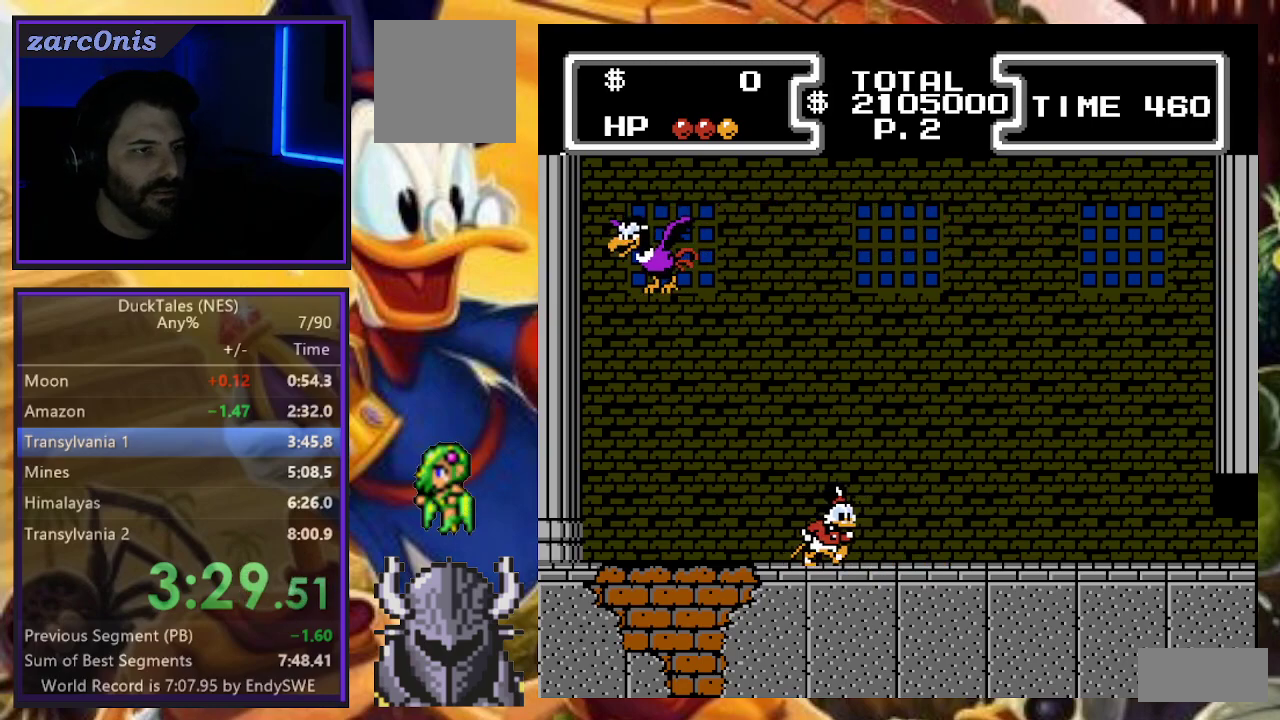
Gameplay with a controller (Xbox layout); each line is a JSON object with the inputs held at the frame after it. "events" lists button and stick changes between this image and that frame as [ms after this image, input, new state], when the widget could be followed in between. Not read: L3 R3 left_stick right_stick.
{"buttons": ["DPAD_RIGHT"], "events": [[117, "DPAD_RIGHT", "up"], [133, "DPAD_LEFT", "down"], [400, "DPAD_LEFT", "up"], [433, "DPAD_RIGHT", "down"]]}
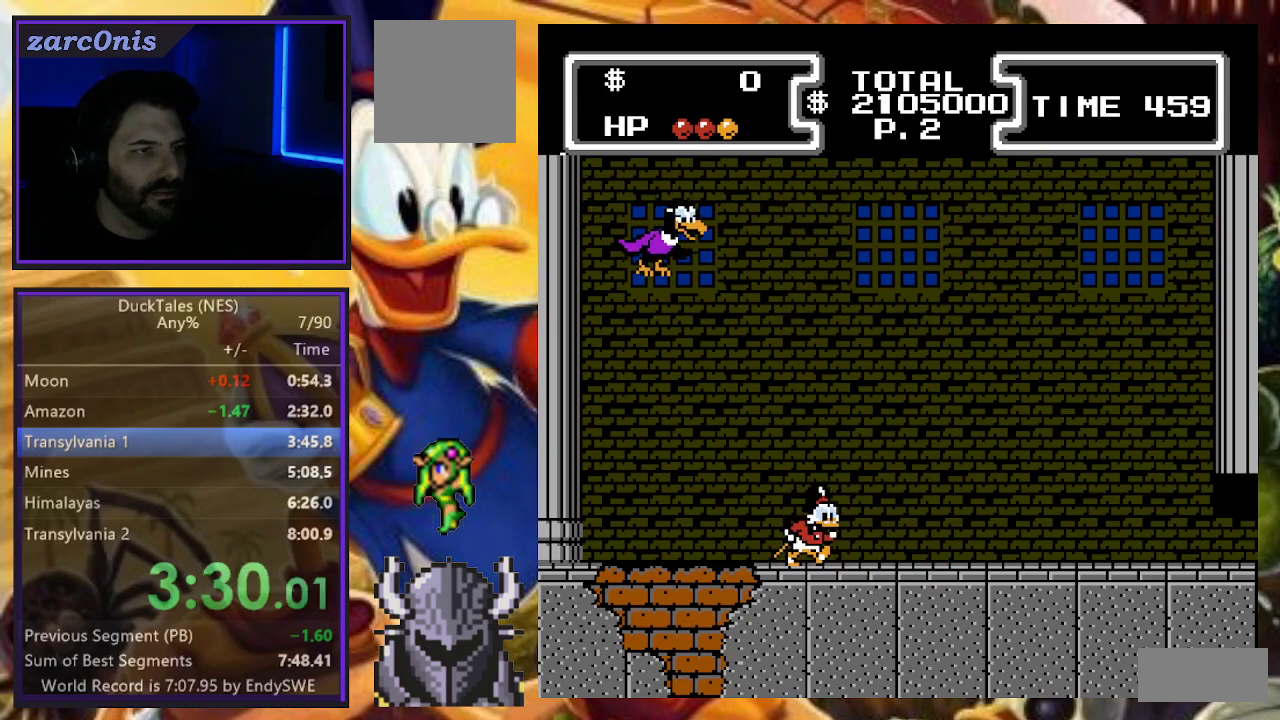
{"buttons": ["DPAD_RIGHT"], "events": [[117, "DPAD_UP", "down"], [133, "DPAD_RIGHT", "up"], [150, "DPAD_LEFT", "down"], [167, "DPAD_UP", "up"], [383, "DPAD_LEFT", "up"], [400, "DPAD_RIGHT", "down"]]}
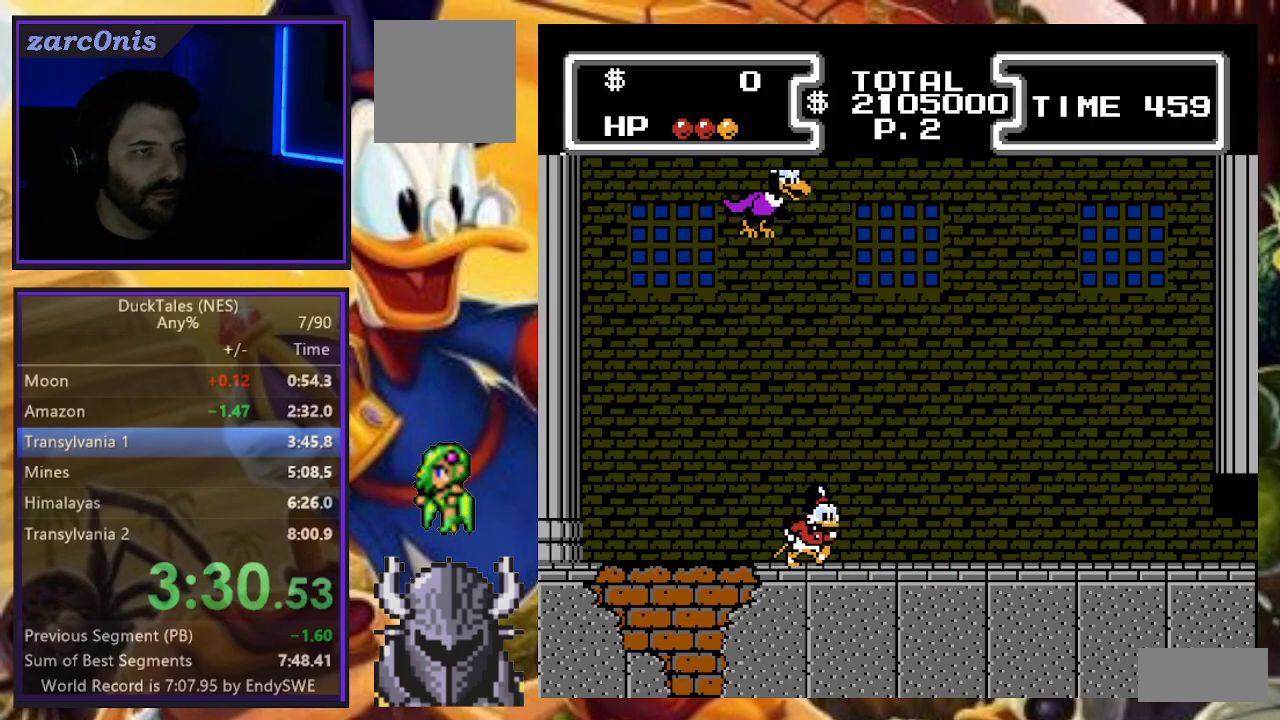
{"buttons": ["DPAD_RIGHT"], "events": [[317, "DPAD_UP", "down"], [333, "DPAD_RIGHT", "up"], [350, "DPAD_LEFT", "down"], [367, "DPAD_UP", "up"], [483, "DPAD_LEFT", "up"], [483, "DPAD_RIGHT", "down"]]}
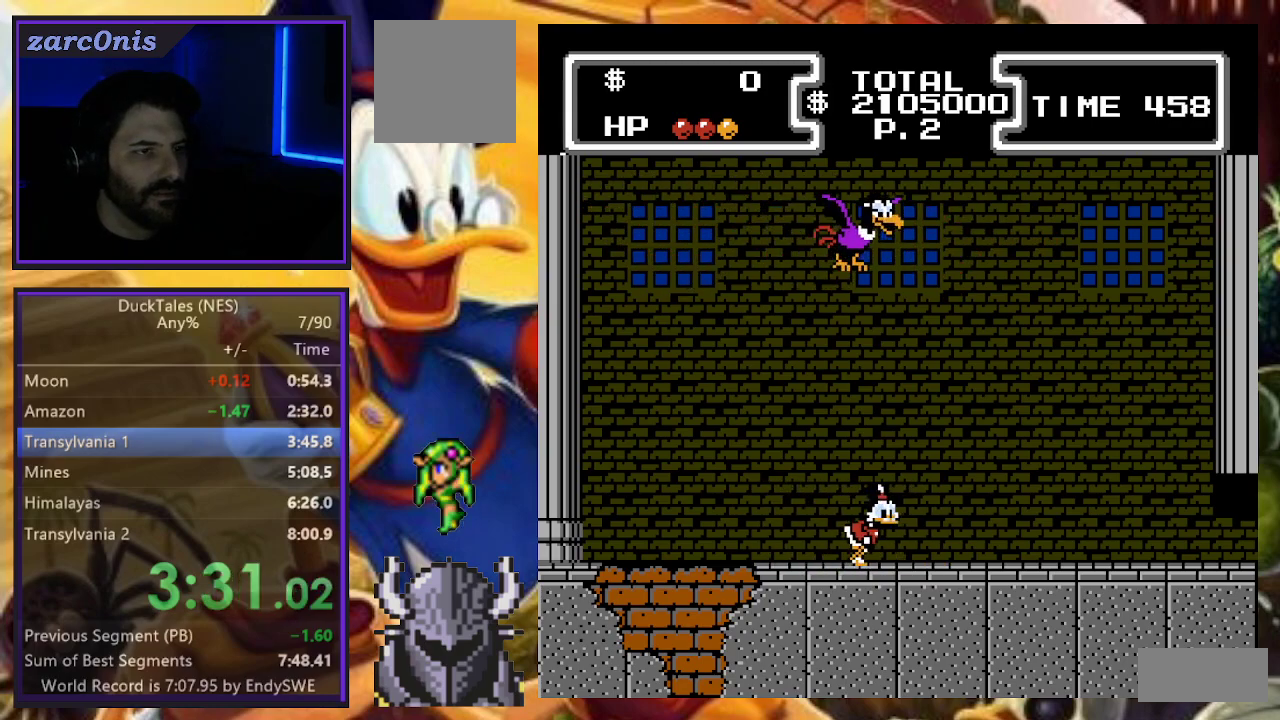
{"buttons": ["DPAD_RIGHT"], "events": [[167, "DPAD_UP", "down"], [183, "DPAD_RIGHT", "up"], [200, "DPAD_LEFT", "down"], [217, "DPAD_UP", "up"], [467, "DPAD_LEFT", "up"], [483, "DPAD_RIGHT", "down"]]}
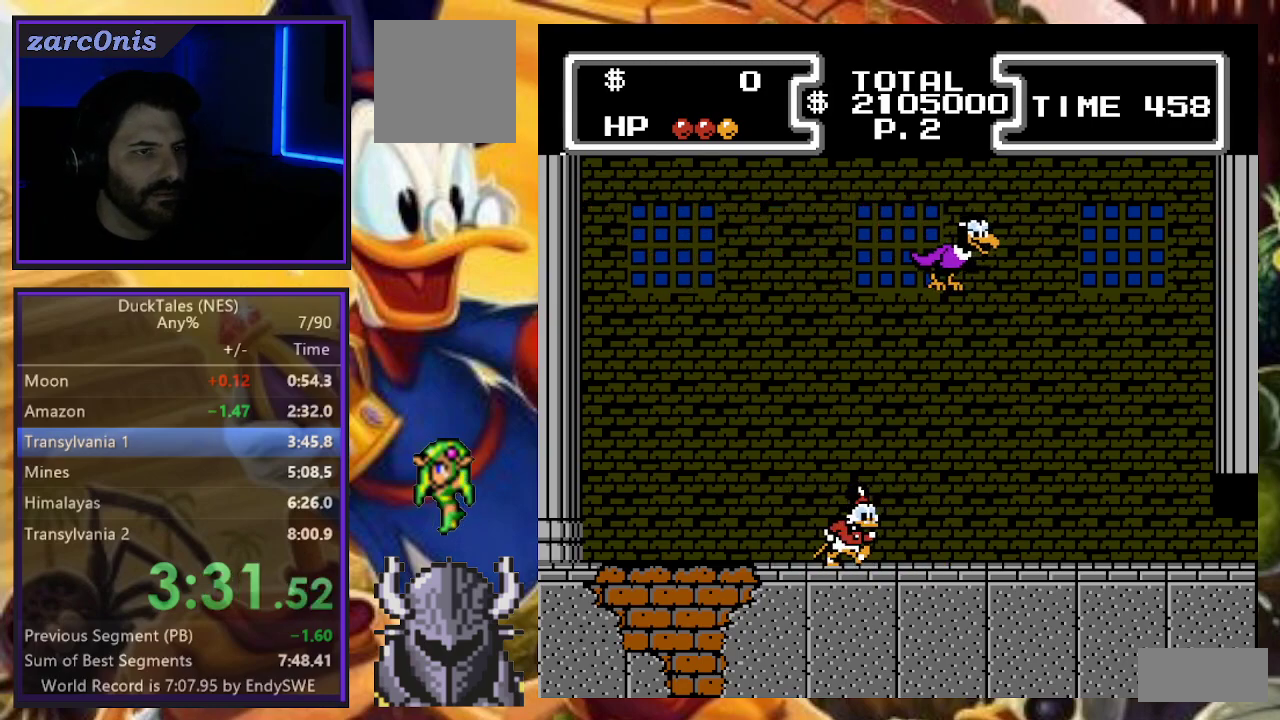
{"buttons": ["DPAD_UP"], "events": [[317, "DPAD_RIGHT", "up"], [317, "DPAD_UP", "down"], [350, "DPAD_LEFT", "down"], [350, "DPAD_UP", "up"], [483, "DPAD_UP", "down"], [500, "DPAD_LEFT", "up"]]}
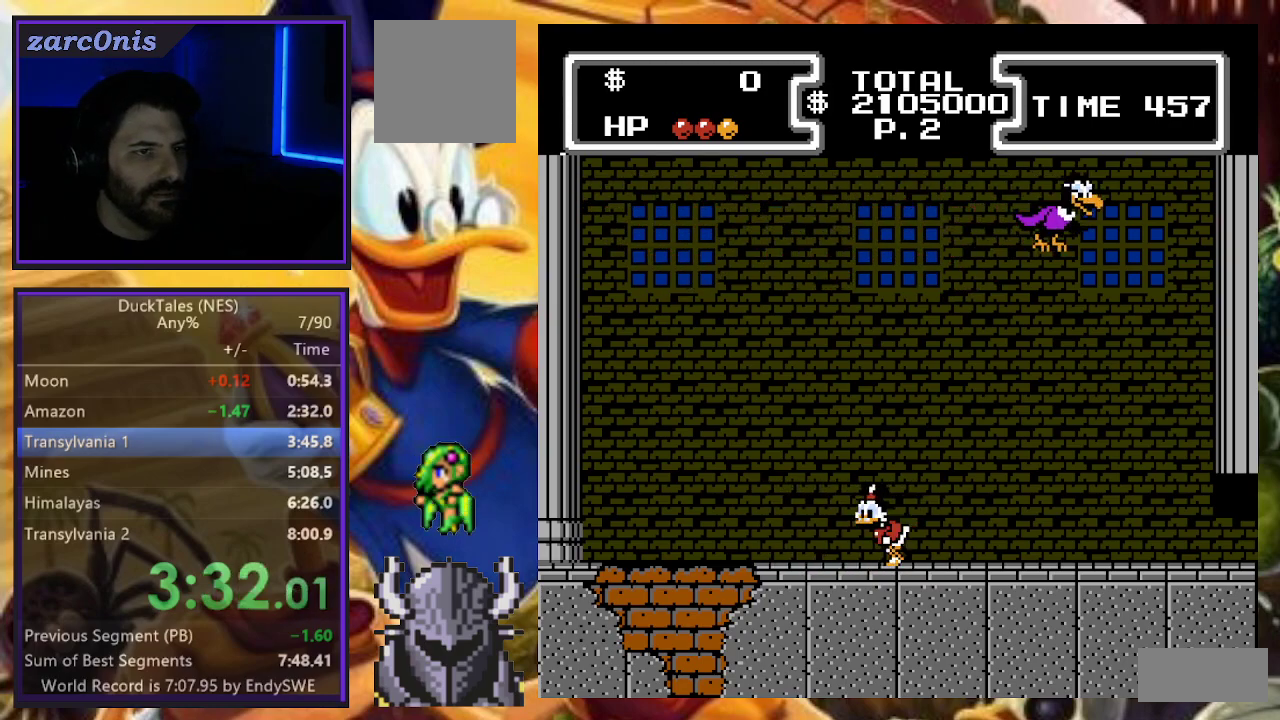
{"buttons": ["DPAD_LEFT"], "events": [[17, "DPAD_RIGHT", "down"], [17, "DPAD_UP", "up"], [483, "DPAD_RIGHT", "up"], [483, "DPAD_UP", "down"], [500, "DPAD_LEFT", "down"], [500, "DPAD_UP", "up"]]}
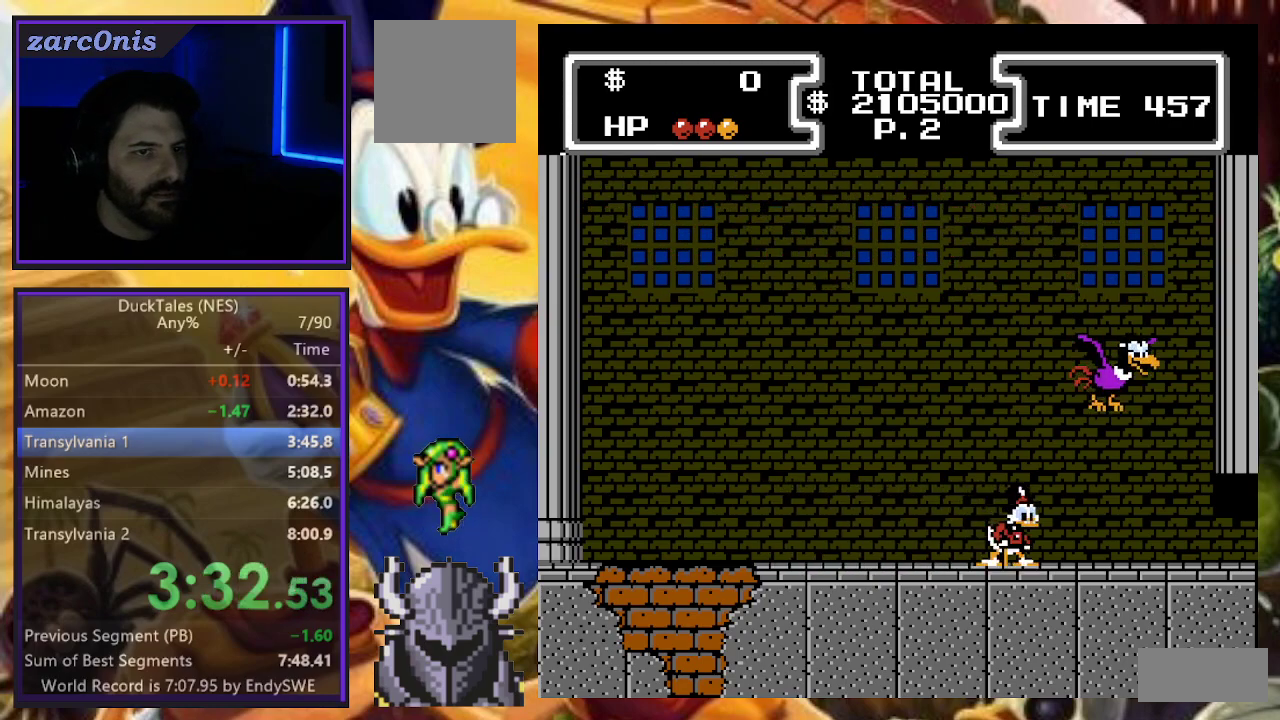
{"buttons": ["A", "DPAD_DOWN", "DPAD_RIGHT"], "events": [[167, "DPAD_LEFT", "up"], [183, "DPAD_RIGHT", "down"], [217, "DPAD_DOWN", "down"], [250, "DPAD_RIGHT", "up"], [317, "A", "down"], [450, "DPAD_RIGHT", "down"]]}
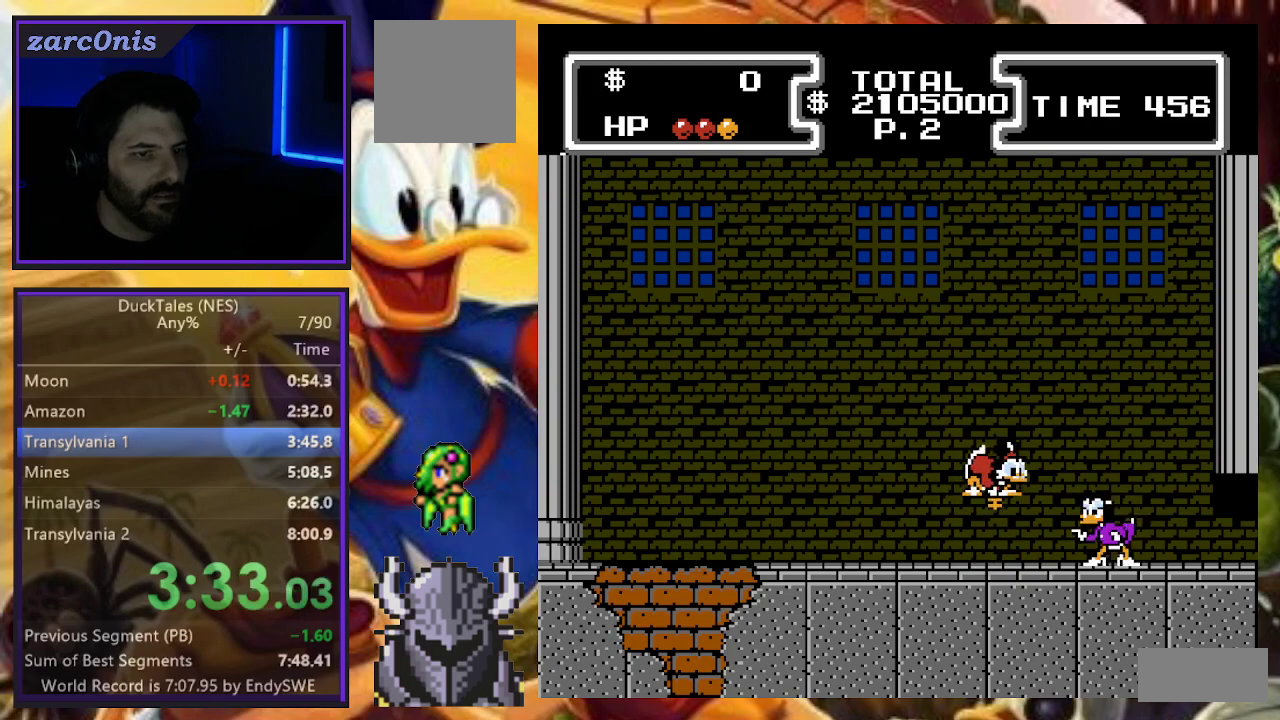
{"buttons": ["A", "DPAD_DOWN"], "events": [[250, "A", "up"], [333, "A", "down"], [450, "DPAD_RIGHT", "up"]]}
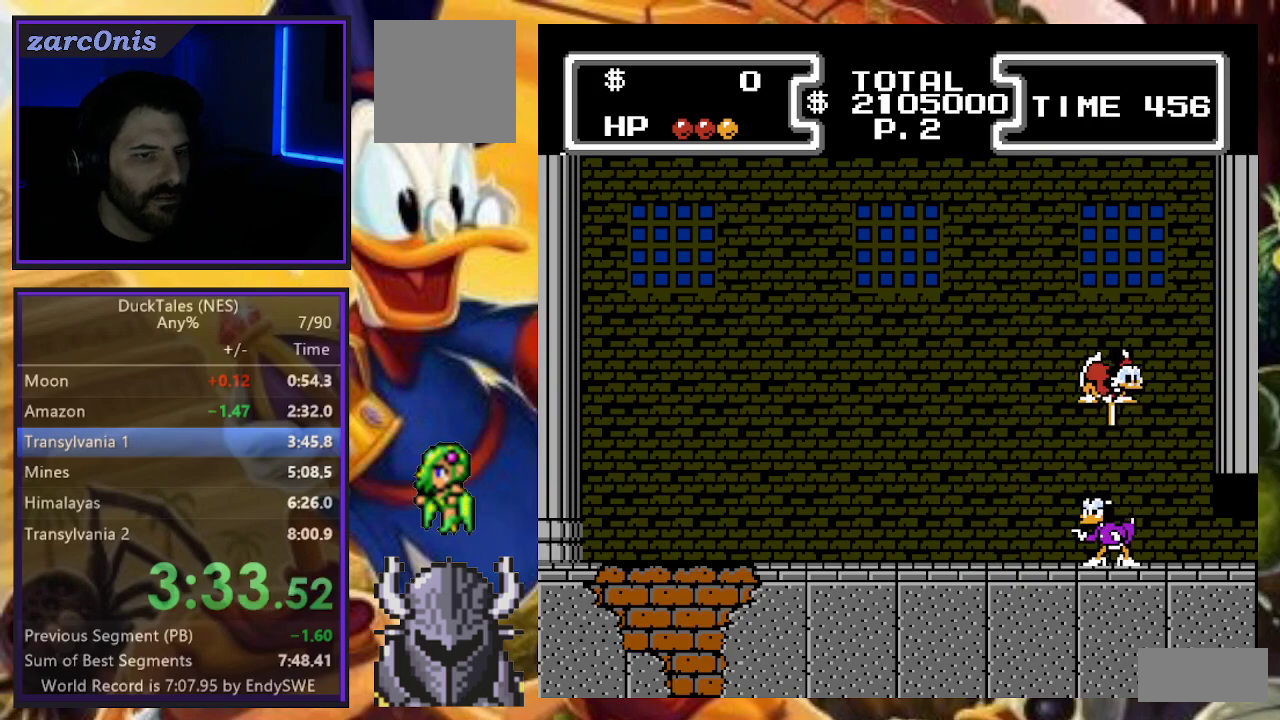
{"buttons": ["DPAD_RIGHT"], "events": [[17, "DPAD_RIGHT", "down"], [317, "A", "up"], [417, "DPAD_DOWN", "up"]]}
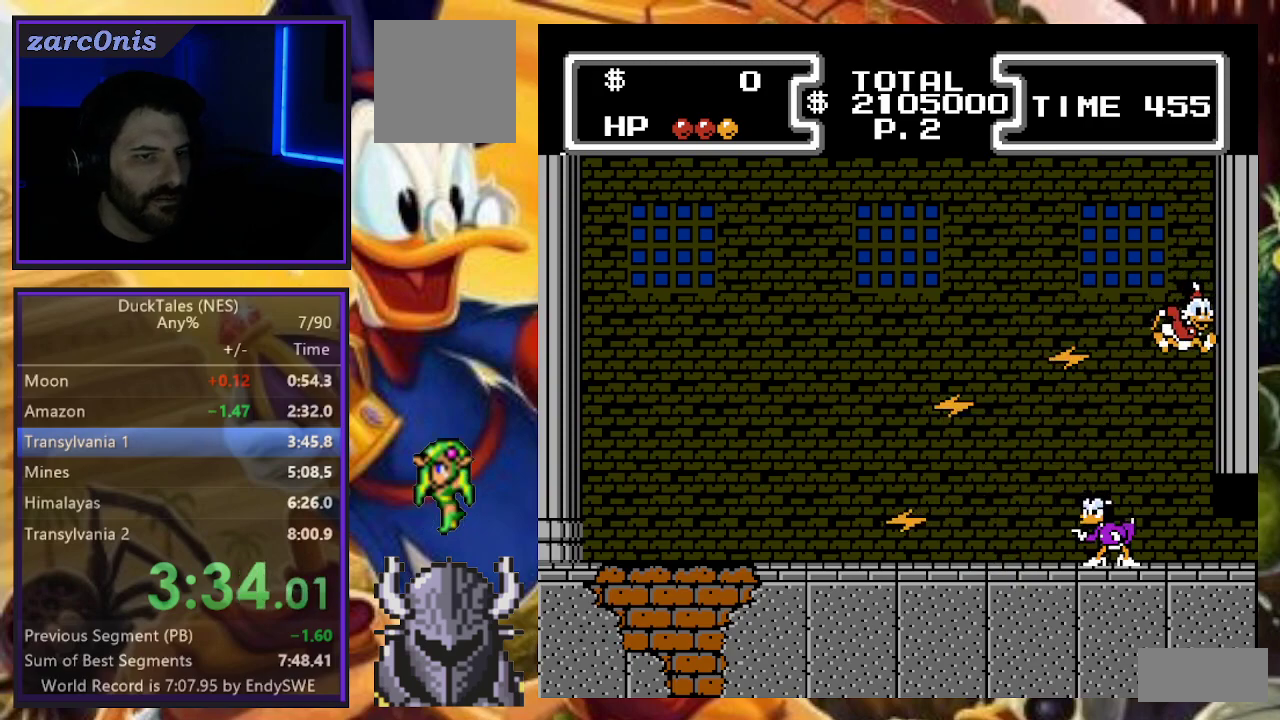
{"buttons": [], "events": [[17, "DPAD_RIGHT", "up"], [317, "DPAD_RIGHT", "down"], [417, "DPAD_RIGHT", "up"]]}
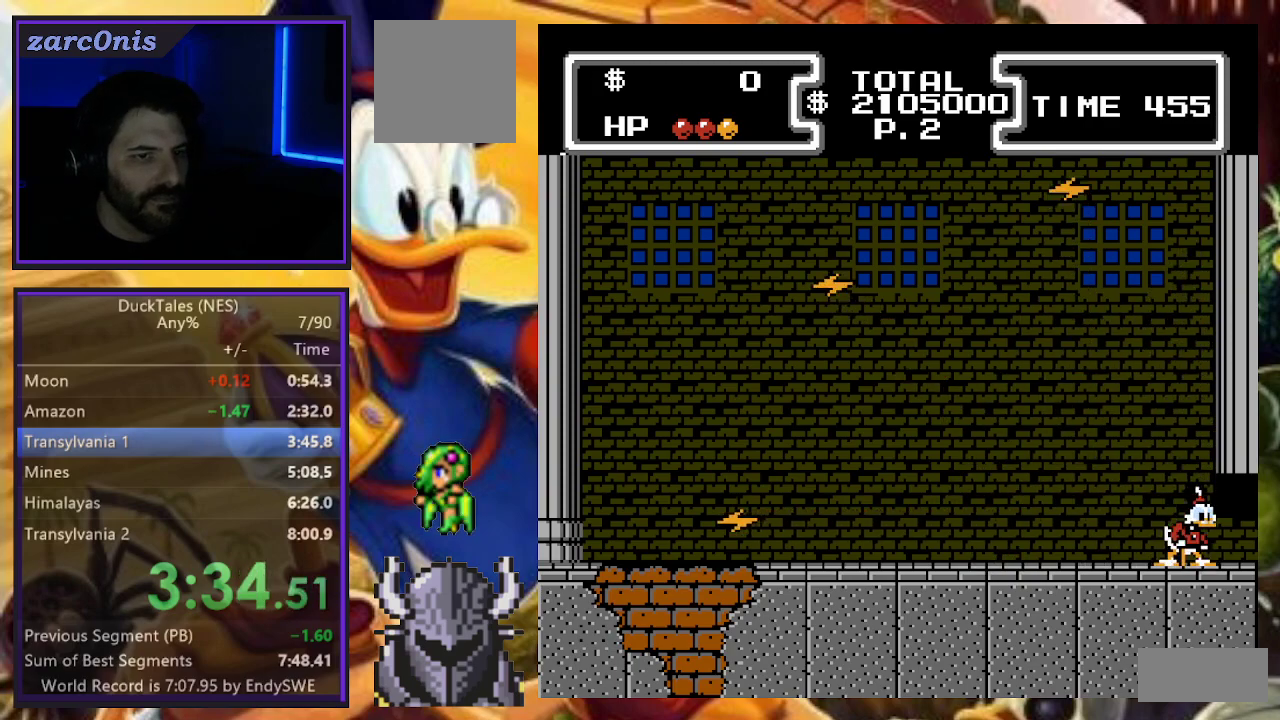
{"buttons": ["DPAD_LEFT"], "events": [[50, "DPAD_LEFT", "down"]]}
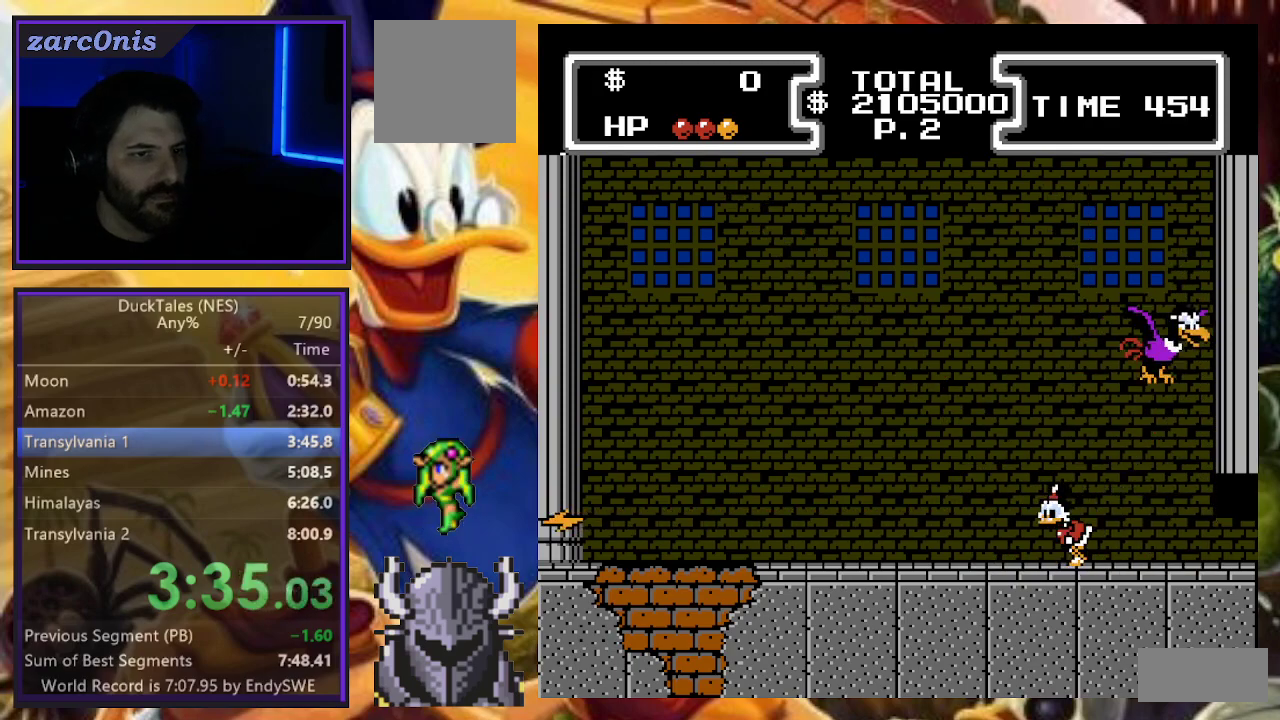
{"buttons": ["B", "DPAD_LEFT"], "events": [[217, "B", "down"]]}
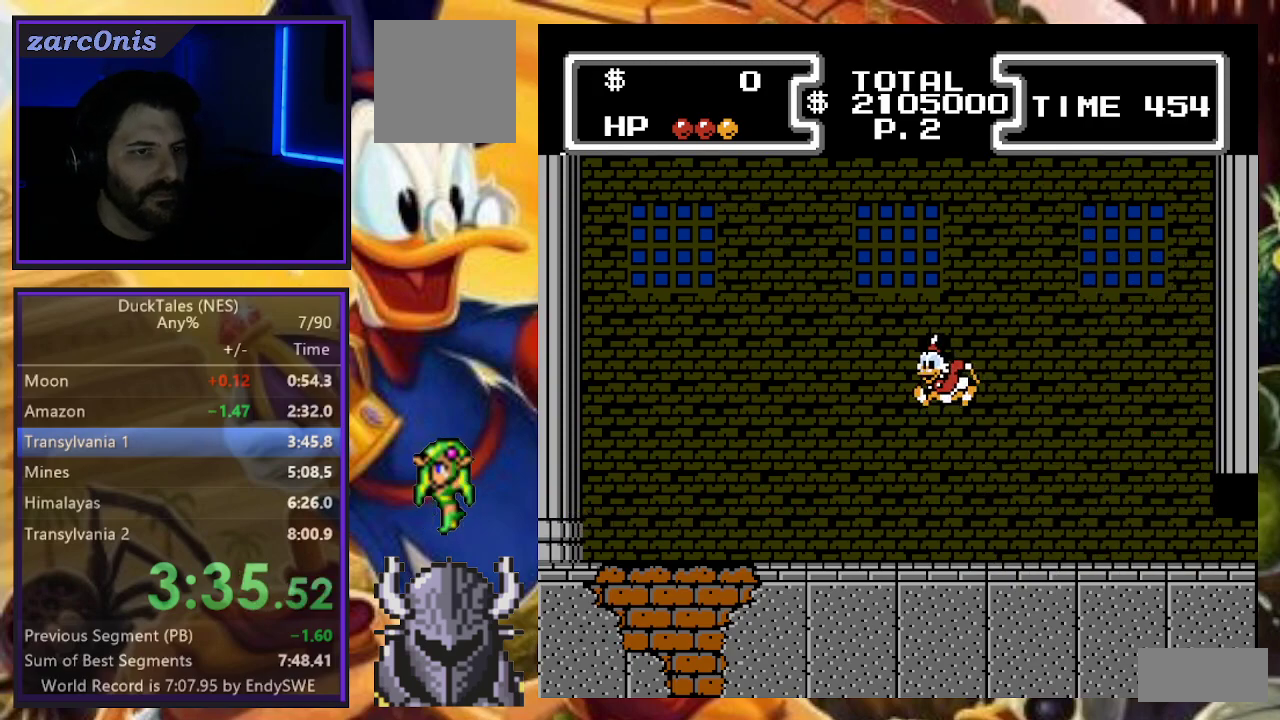
{"buttons": ["A", "DPAD_DOWN"], "events": [[100, "B", "up"], [167, "DPAD_DOWN", "down"], [217, "A", "down"], [217, "DPAD_LEFT", "up"]]}
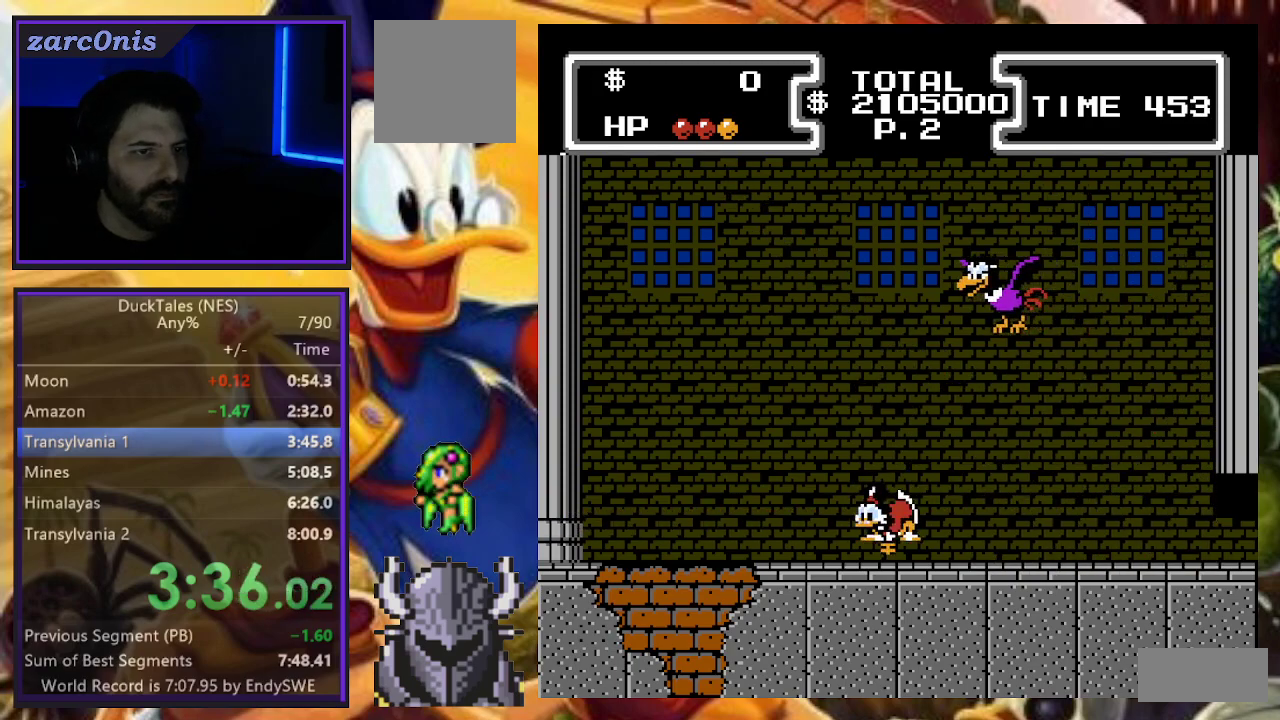
{"buttons": ["A", "DPAD_DOWN"], "events": []}
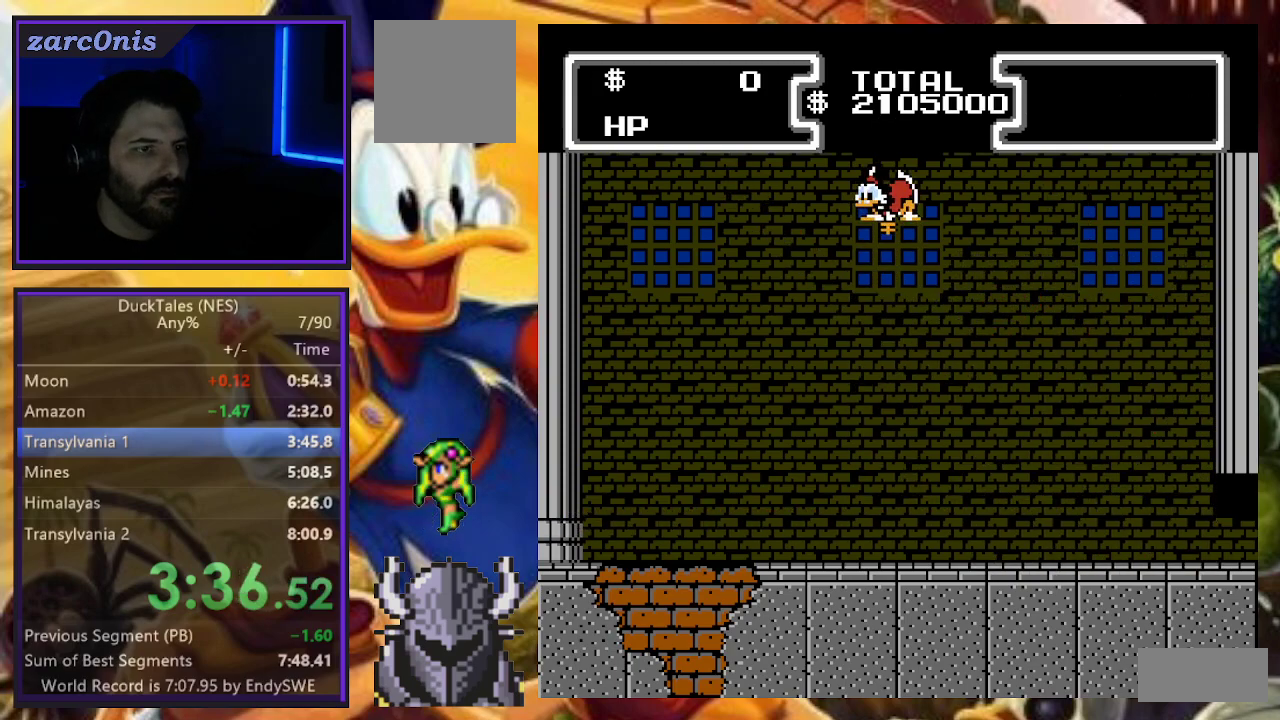
{"buttons": ["DPAD_RIGHT"], "events": [[283, "DPAD_DOWN", "up"], [300, "DPAD_RIGHT", "down"], [317, "A", "up"]]}
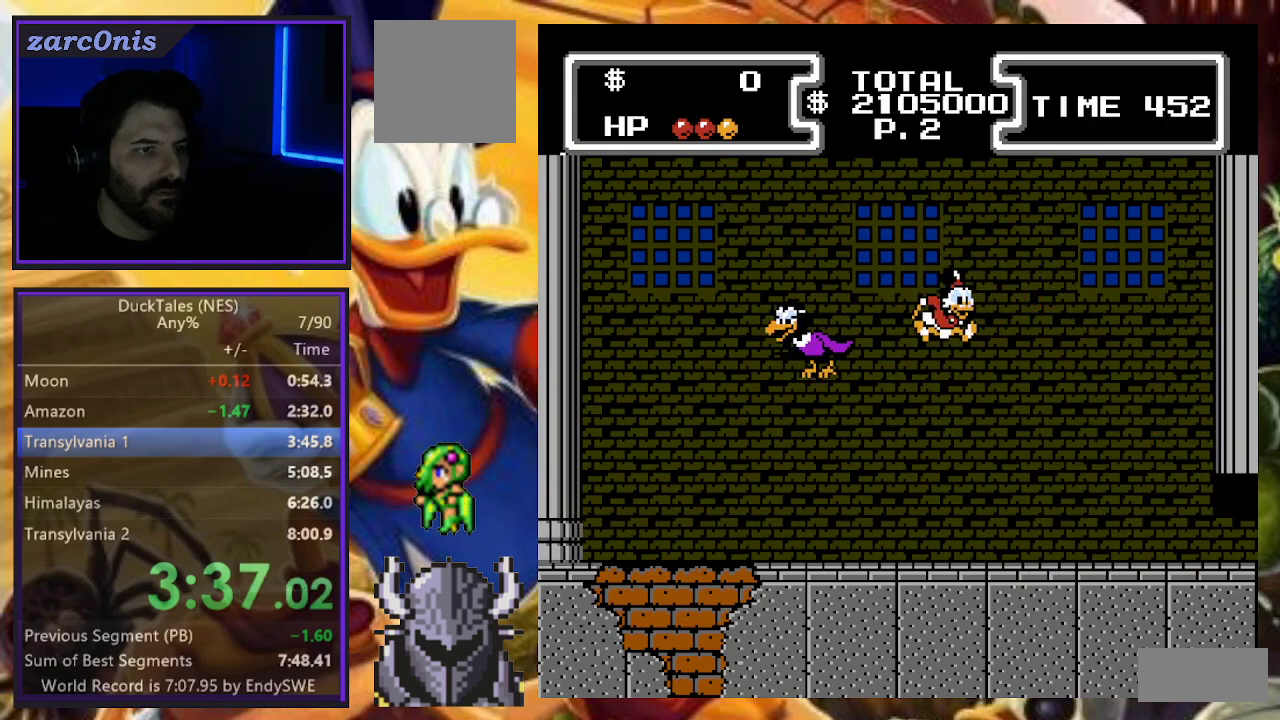
{"buttons": ["DPAD_LEFT"], "events": [[17, "DPAD_RIGHT", "up"], [133, "DPAD_LEFT", "down"]]}
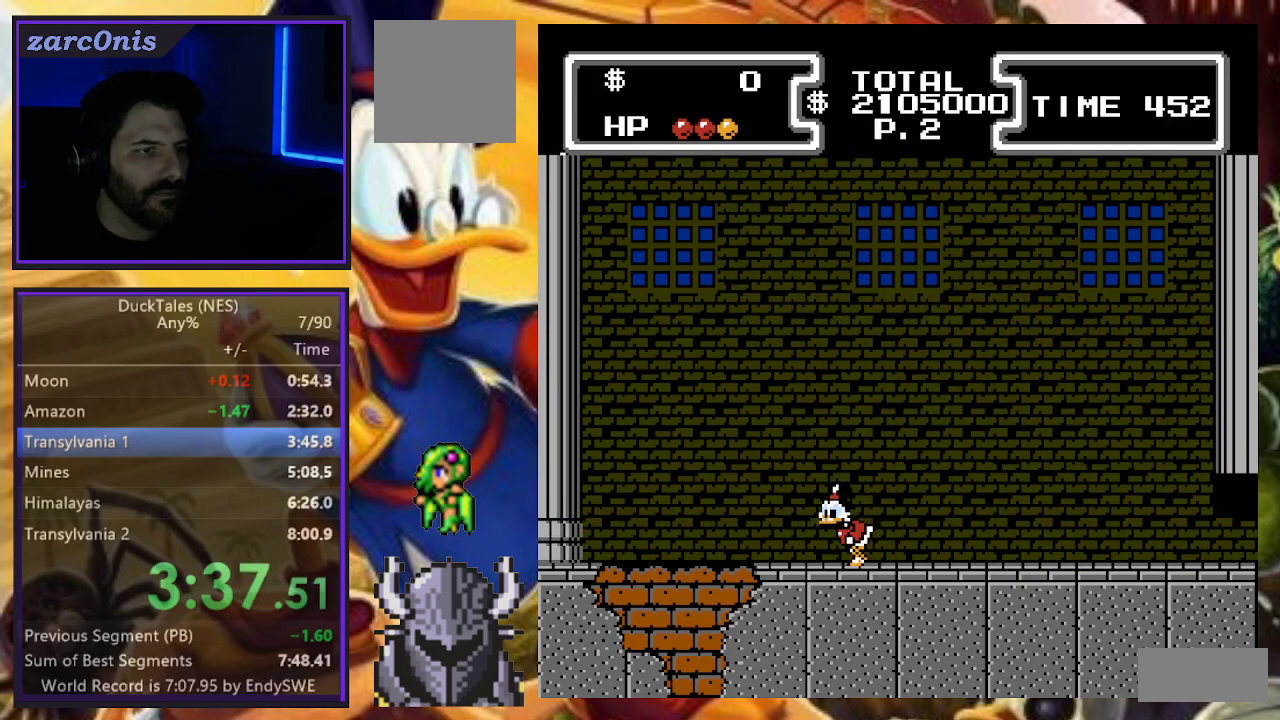
{"buttons": ["A", "DPAD_DOWN", "DPAD_RIGHT"], "events": [[217, "B", "down"], [300, "DPAD_DOWN", "down"], [300, "DPAD_LEFT", "up"], [333, "B", "up"], [417, "A", "down"], [483, "DPAD_RIGHT", "down"]]}
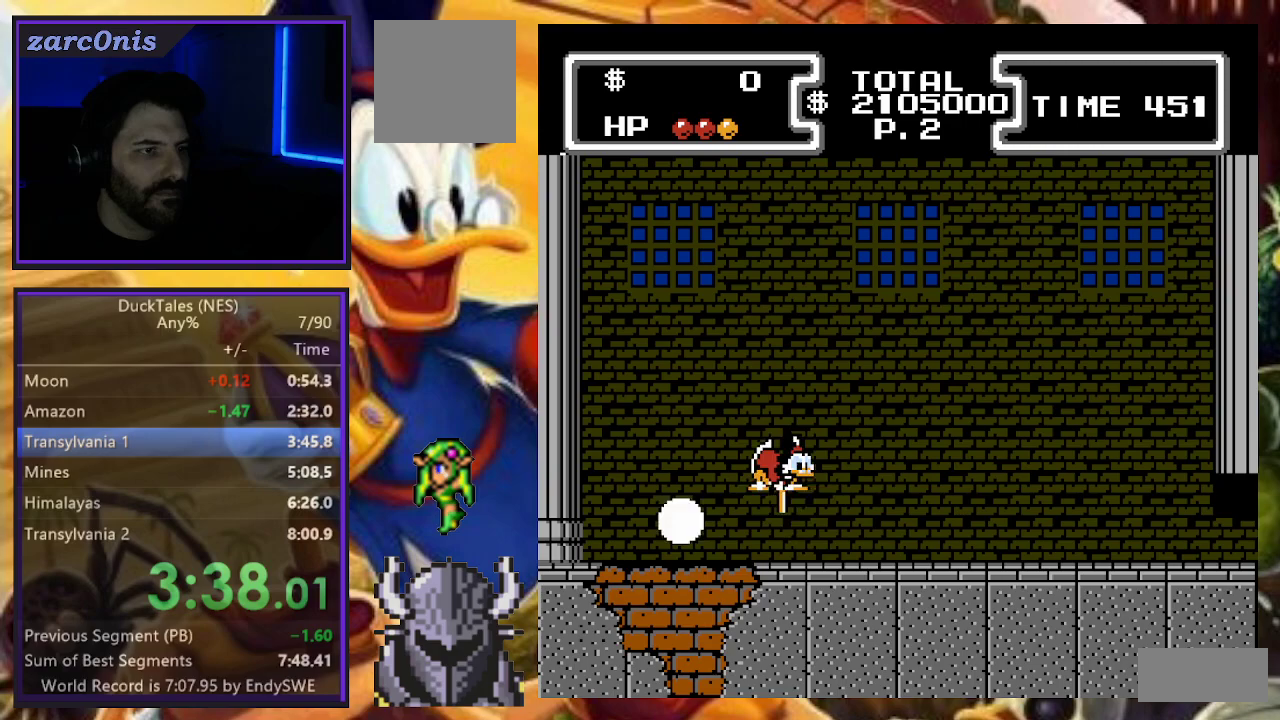
{"buttons": ["A", "DPAD_DOWN", "DPAD_LEFT"], "events": [[150, "DPAD_RIGHT", "up"], [300, "DPAD_LEFT", "down"]]}
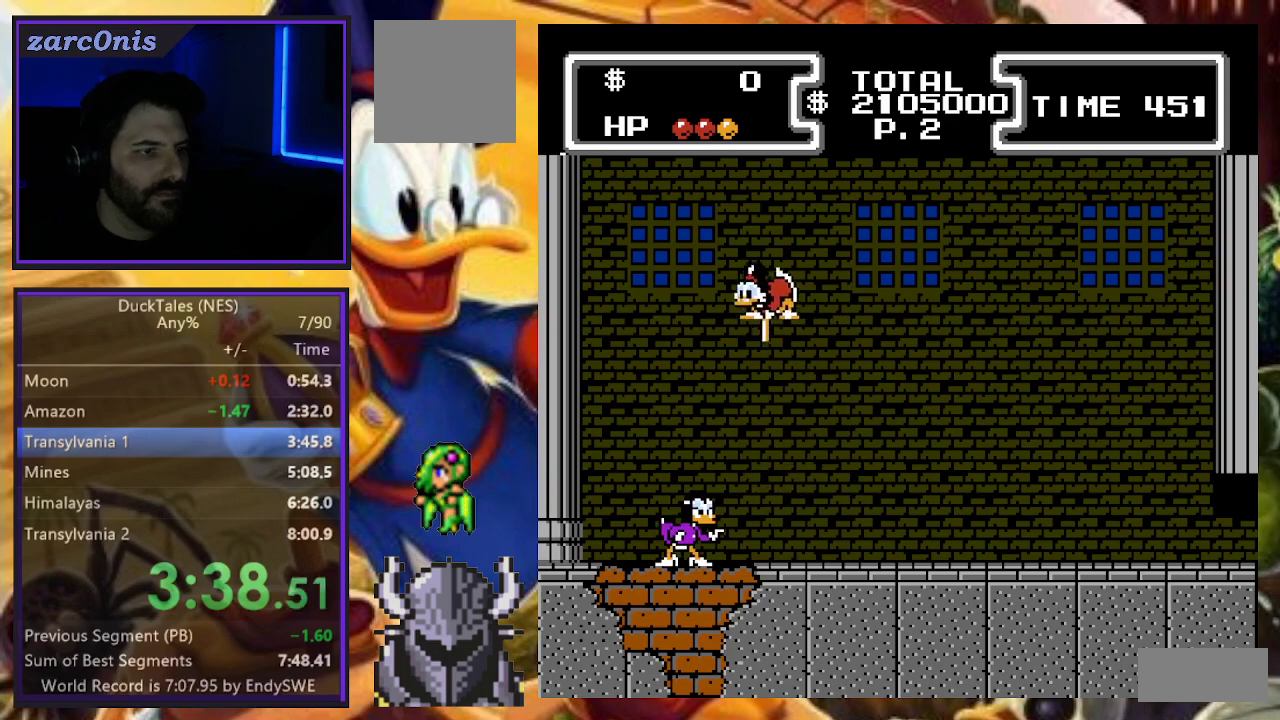
{"buttons": ["A", "DPAD_DOWN", "DPAD_LEFT"], "events": [[67, "A", "up"], [183, "A", "down"]]}
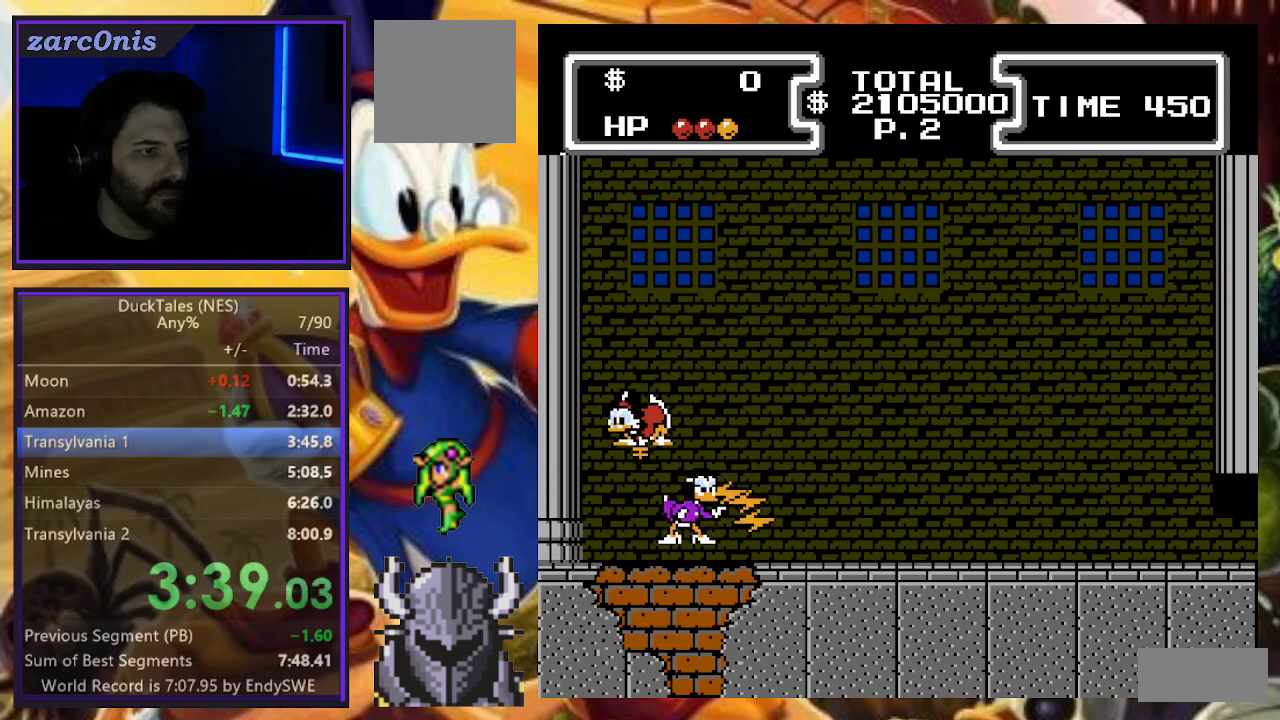
{"buttons": ["DPAD_RIGHT"], "events": [[133, "A", "up"], [350, "DPAD_DOWN", "up"], [350, "DPAD_LEFT", "up"], [500, "DPAD_RIGHT", "down"]]}
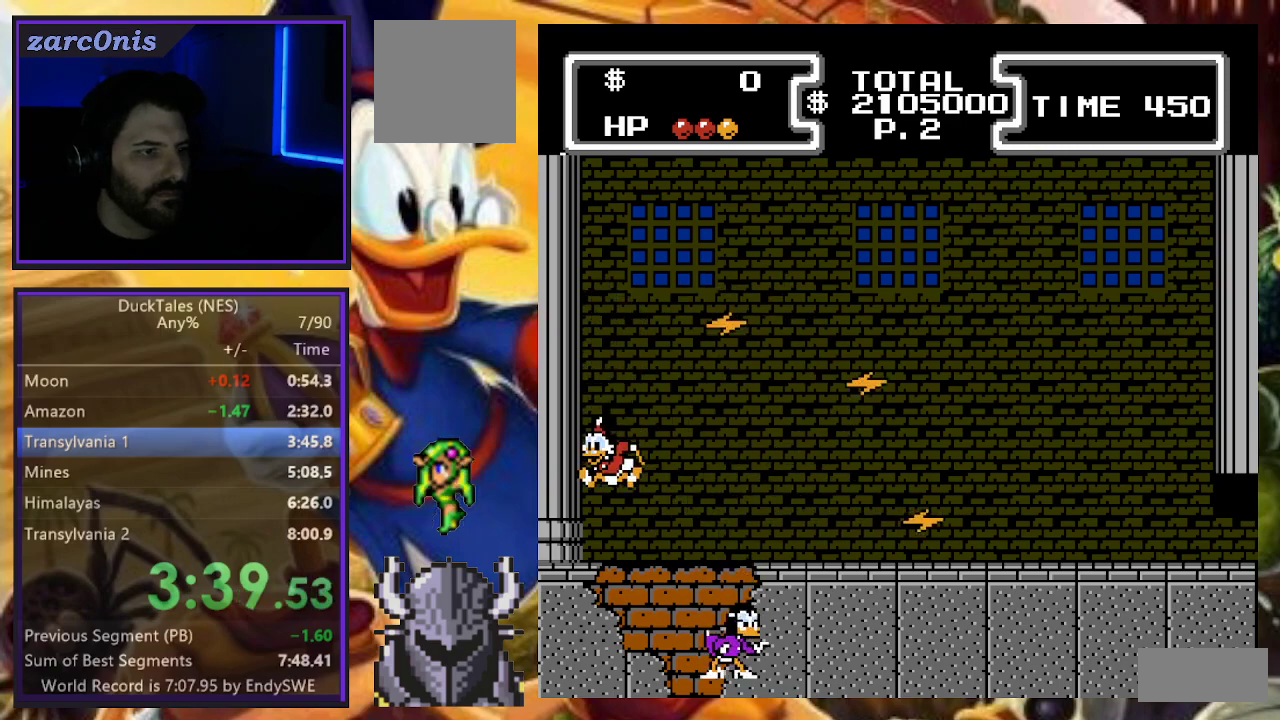
{"buttons": ["DPAD_RIGHT"], "events": []}
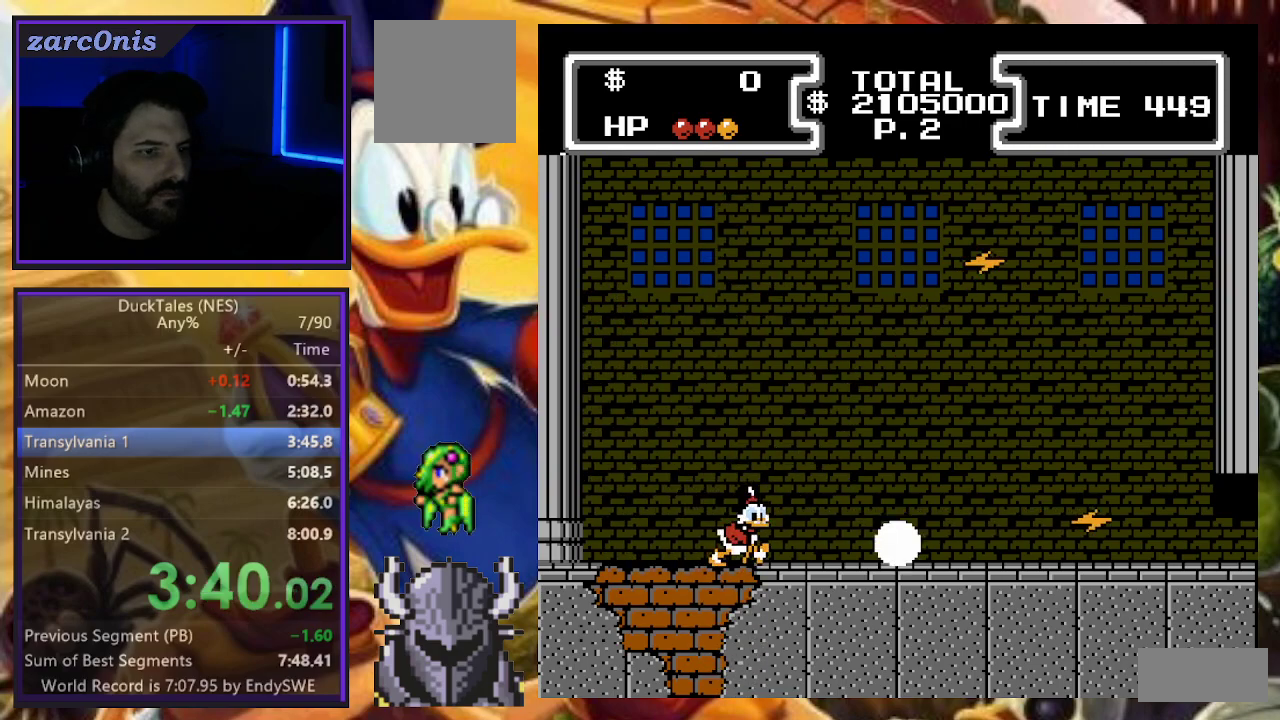
{"buttons": ["A", "DPAD_DOWN", "DPAD_RIGHT"], "events": [[283, "B", "down"], [367, "B", "up"], [383, "DPAD_DOWN", "down"], [467, "A", "down"]]}
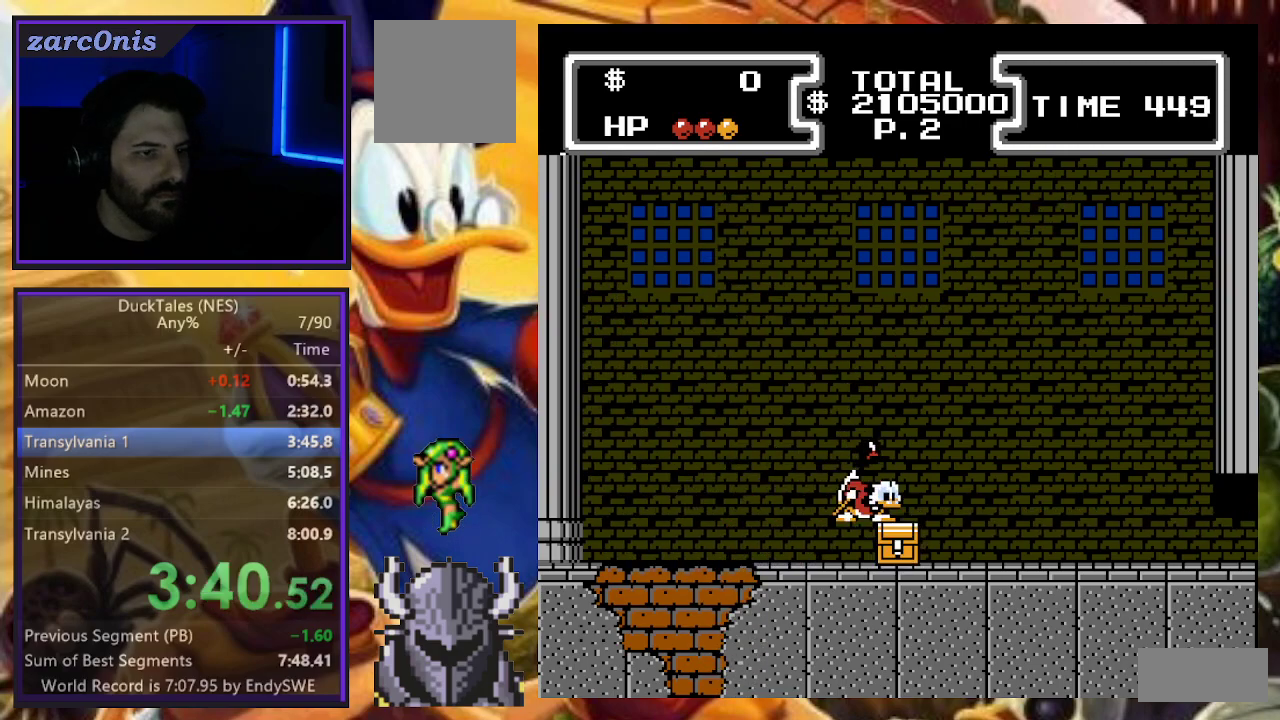
{"buttons": ["DPAD_DOWN"], "events": [[183, "A", "up"], [183, "DPAD_RIGHT", "up"], [200, "DPAD_DOWN", "up"], [350, "B", "down"], [400, "DPAD_RIGHT", "down"], [450, "B", "up"], [450, "DPAD_DOWN", "down"], [500, "DPAD_RIGHT", "up"]]}
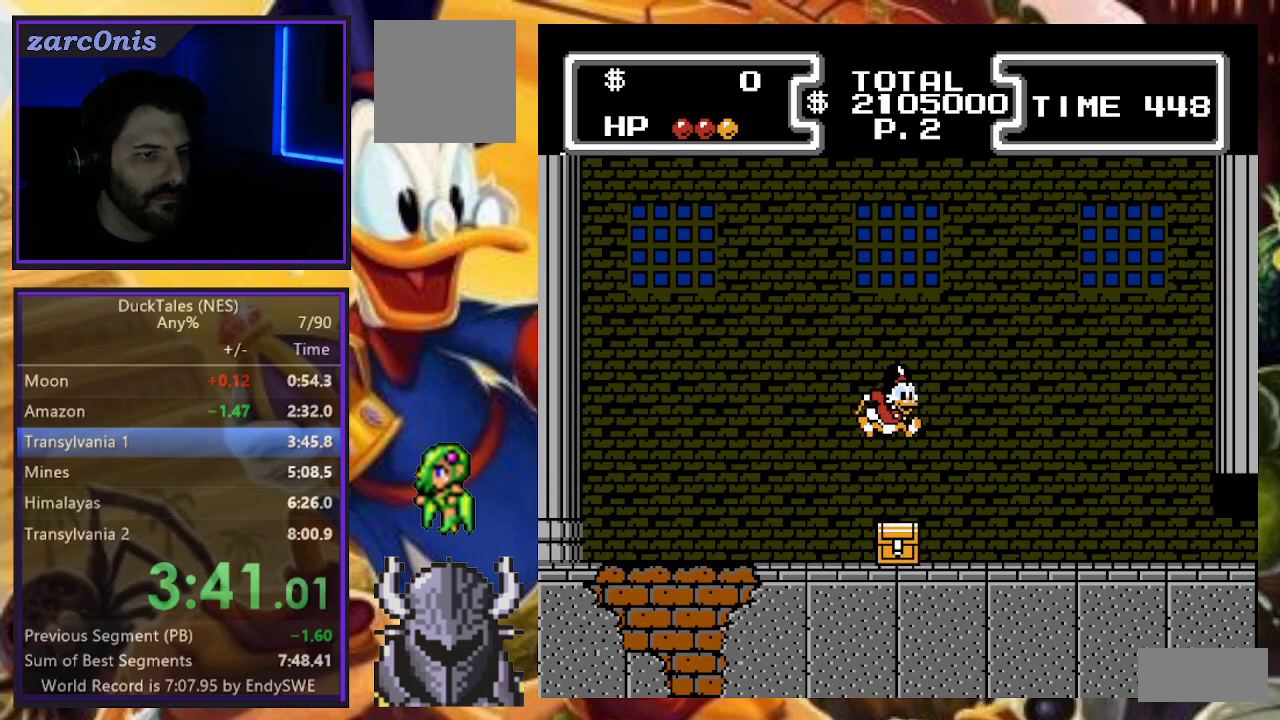
{"buttons": [], "events": [[33, "A", "down"], [83, "DPAD_RIGHT", "down"], [133, "DPAD_RIGHT", "up"], [317, "DPAD_DOWN", "up"], [350, "A", "up"]]}
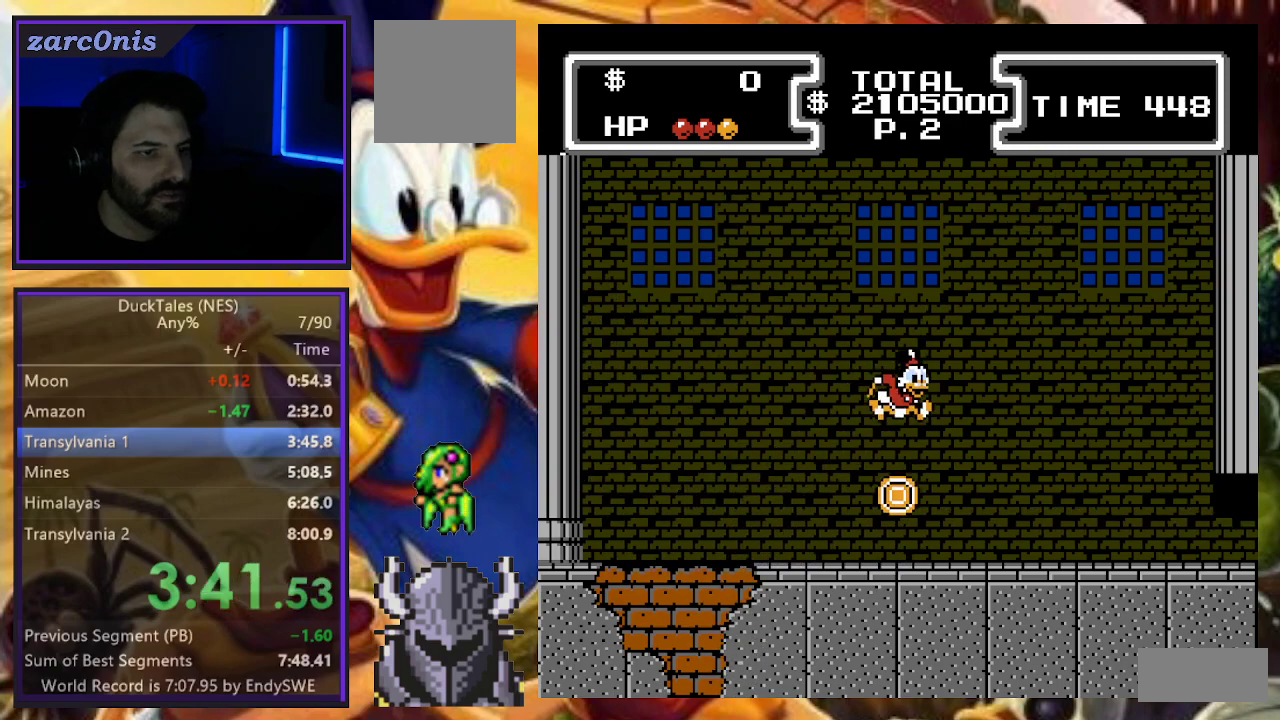
{"buttons": [], "events": []}